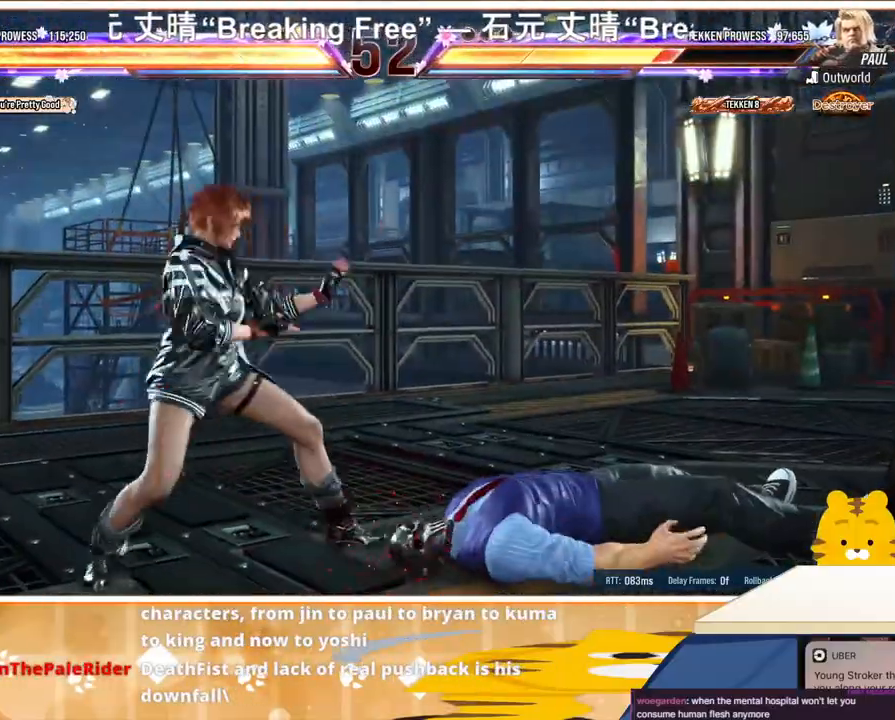
Gameplay with a controller (arcade stick); each line is a JSON object with the inputs held at the frame after it. "events" lists button and stick changes between this image and that frame as [ms after this image, input, new state], when the widget could be followed in between. Not read: L3 R3.
{"buttons": ["CIRCLE", "DPAD_DOWN"], "events": [[100, "DPAD_DOWN", "down"], [100, "DPAD_RIGHT", "up"], [167, "DPAD_RIGHT", "down"], [200, "DPAD_DOWN", "up"], [233, "DPAD_DOWN", "down"], [300, "DPAD_RIGHT", "up"], [333, "CIRCLE", "down"], [433, "CIRCLE", "up"], [500, "CIRCLE", "down"]]}
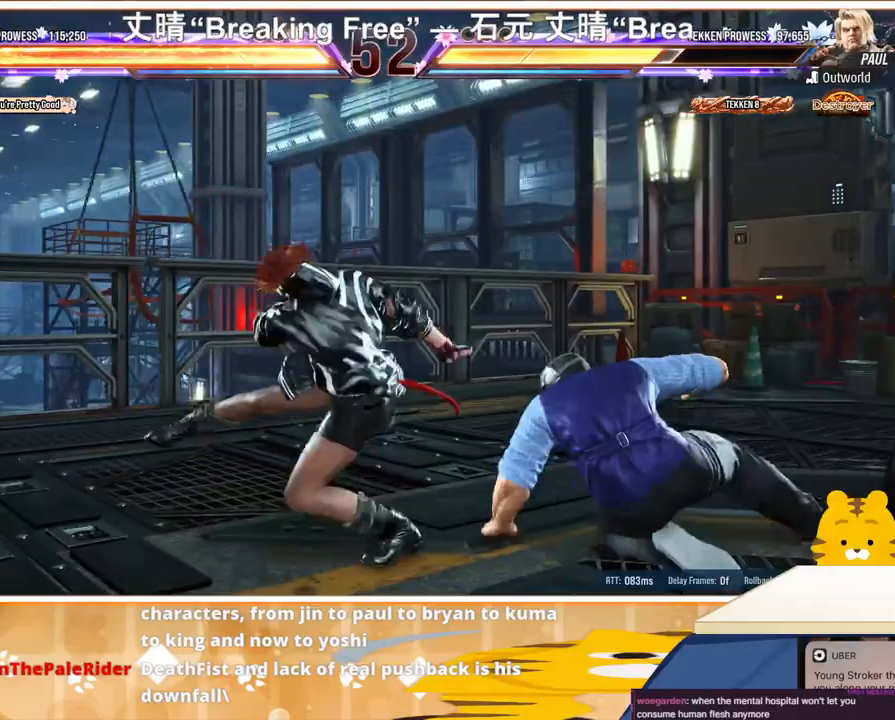
{"buttons": ["DPAD_DOWN"], "events": [[67, "CIRCLE", "up"], [167, "CIRCLE", "down"], [200, "CIRCLE", "up"], [267, "CIRCLE", "down"], [433, "CIRCLE", "up"]]}
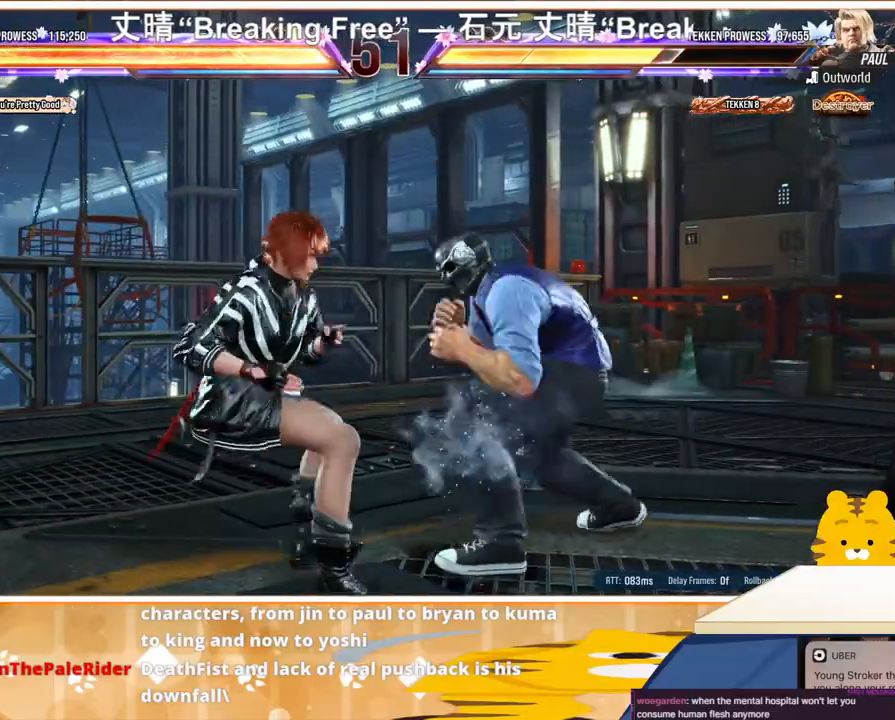
{"buttons": ["DPAD_LEFT"], "events": [[33, "DPAD_DOWN", "up"], [33, "DPAD_LEFT", "down"]]}
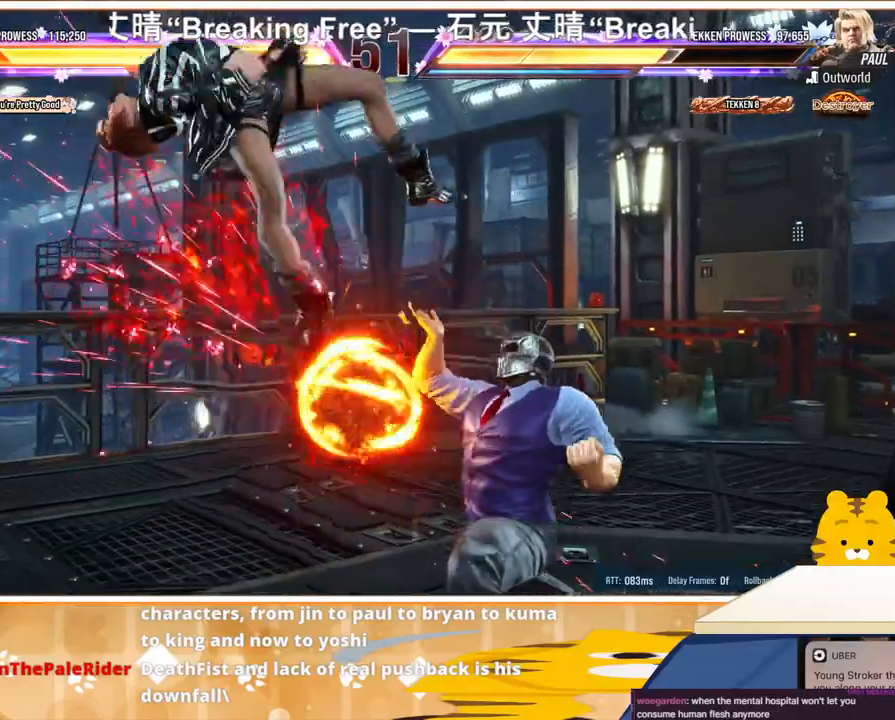
{"buttons": ["SQUARE", "DPAD_LEFT"], "events": [[267, "TRIANGLE", "down"], [300, "SQUARE", "down"], [300, "TRIANGLE", "up"], [400, "TRIANGLE", "down"], [433, "SQUARE", "up"], [500, "SQUARE", "down"], [500, "TRIANGLE", "up"]]}
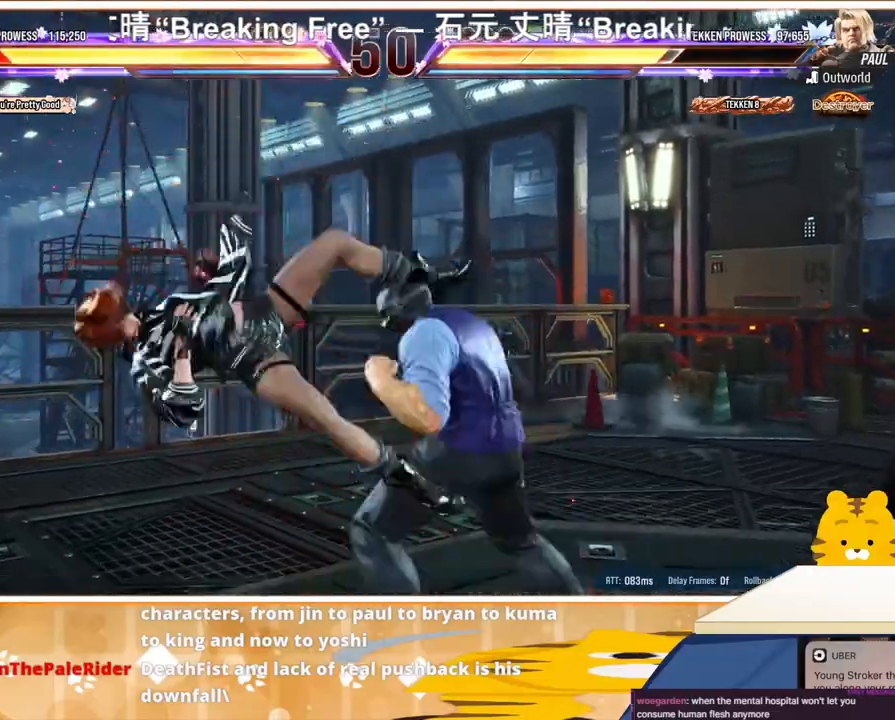
{"buttons": ["CROSS", "DPAD_LEFT"], "events": [[67, "TRIANGLE", "down"], [133, "SQUARE", "up"], [200, "TRIANGLE", "up"], [233, "CROSS", "down"], [367, "CROSS", "up"], [500, "CROSS", "down"]]}
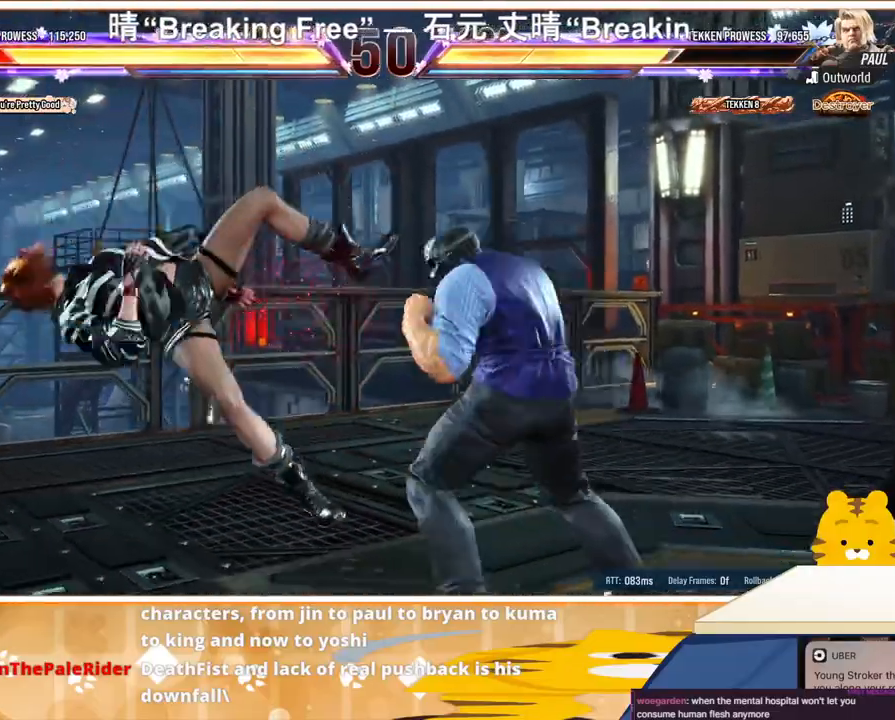
{"buttons": ["SQUARE", "DPAD_LEFT"], "events": [[200, "CROSS", "up"], [433, "SQUARE", "down"]]}
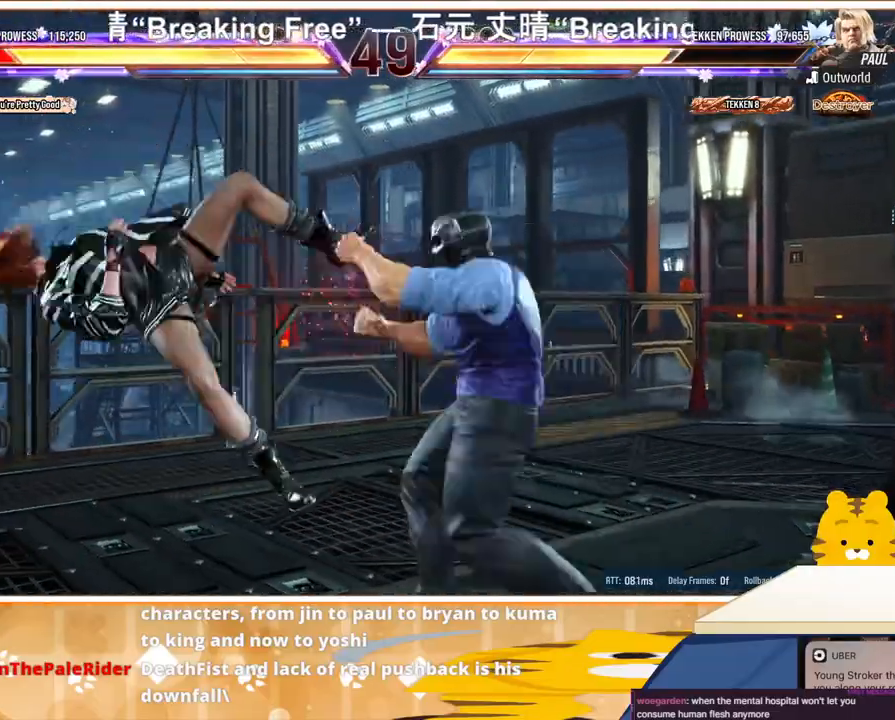
{"buttons": ["DPAD_LEFT"], "events": [[67, "SQUARE", "up"]]}
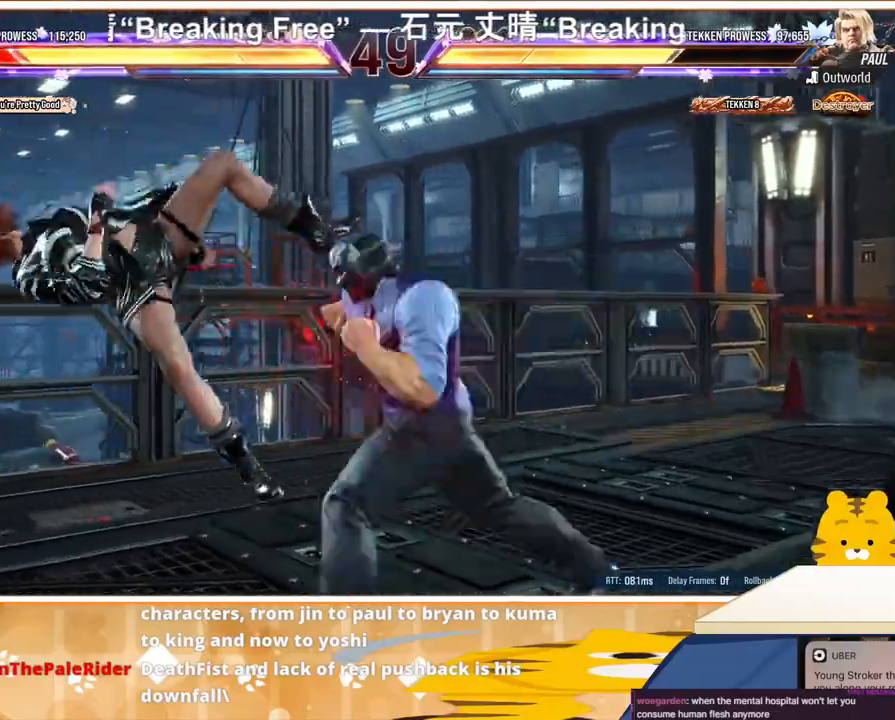
{"buttons": ["DPAD_LEFT"], "events": []}
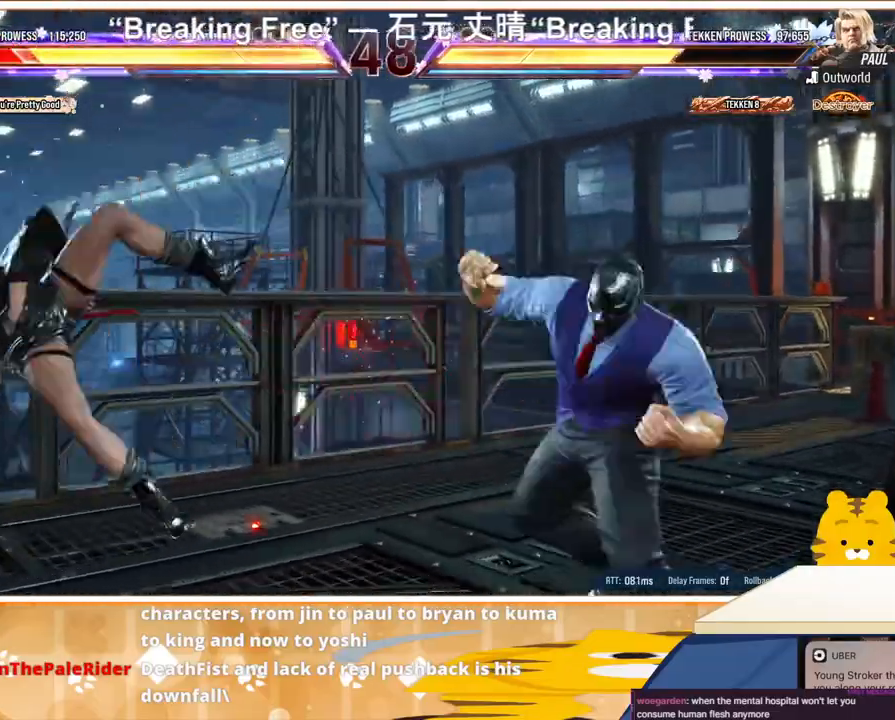
{"buttons": ["DPAD_LEFT"], "events": []}
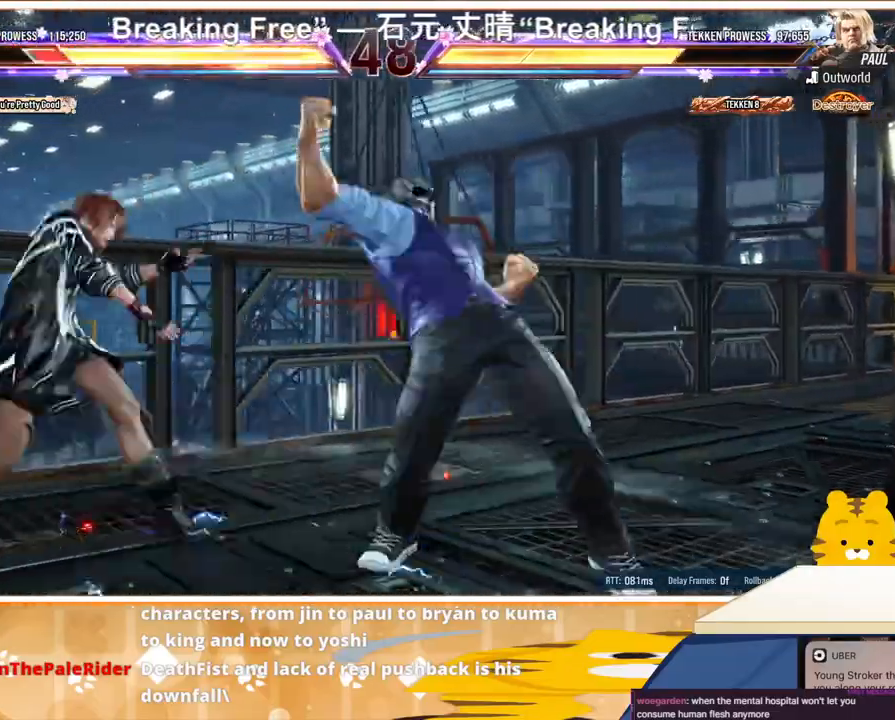
{"buttons": ["DPAD_LEFT"], "events": [[167, "DPAD_LEFT", "up"], [200, "SQUARE", "down"], [267, "SQUARE", "up"], [333, "DPAD_LEFT", "down"]]}
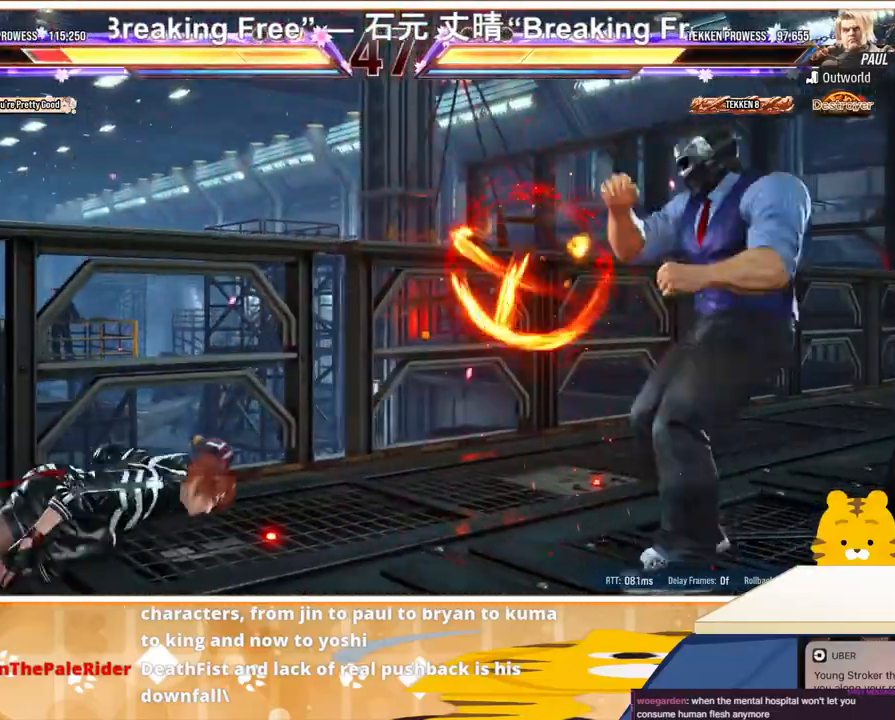
{"buttons": ["DPAD_LEFT"], "events": [[67, "DPAD_LEFT", "up"], [133, "DPAD_LEFT", "down"]]}
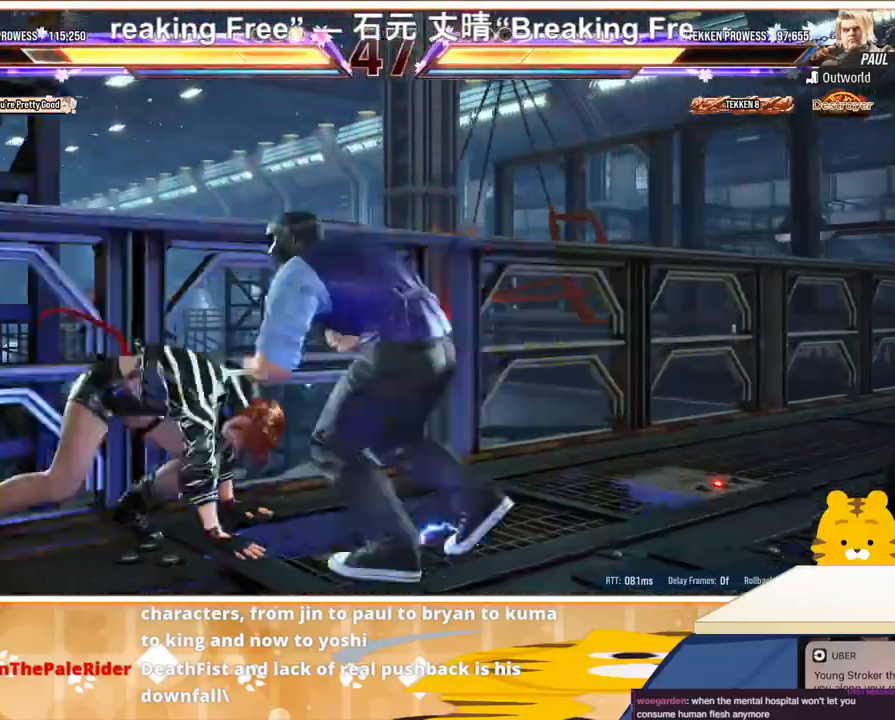
{"buttons": ["DPAD_DOWN"], "events": [[167, "DPAD_DOWN", "down"], [200, "DPAD_LEFT", "up"]]}
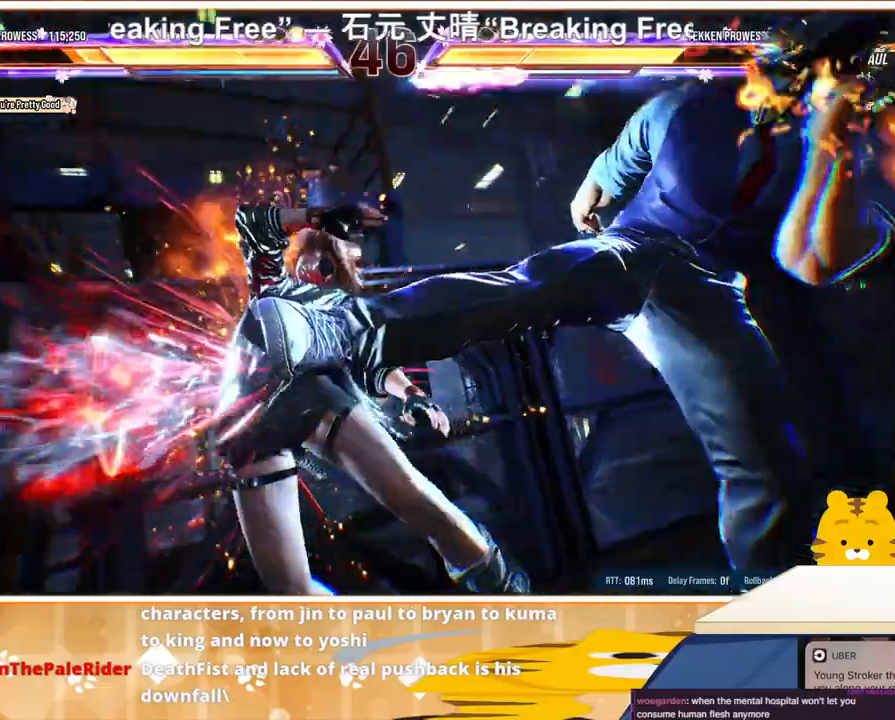
{"buttons": ["DPAD_LEFT"], "events": [[100, "DPAD_DOWN", "up"], [167, "DPAD_LEFT", "down"], [233, "TRIANGLE", "down"], [333, "TRIANGLE", "up"], [433, "TRIANGLE", "down"], [500, "TRIANGLE", "up"]]}
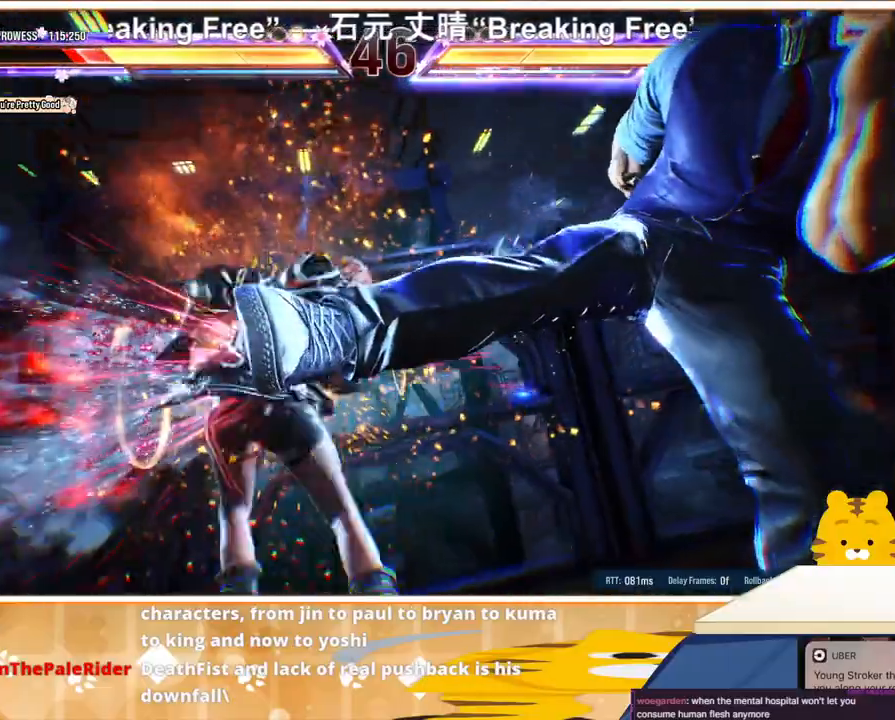
{"buttons": ["SQUARE", "TRIANGLE", "DPAD_LEFT"], "events": [[67, "SQUARE", "down"], [167, "TRIANGLE", "down"], [200, "SQUARE", "up"], [267, "SQUARE", "down"], [267, "TRIANGLE", "up"], [400, "SQUARE", "up"], [400, "TRIANGLE", "down"], [467, "SQUARE", "down"], [467, "TRIANGLE", "up"], [500, "TRIANGLE", "down"]]}
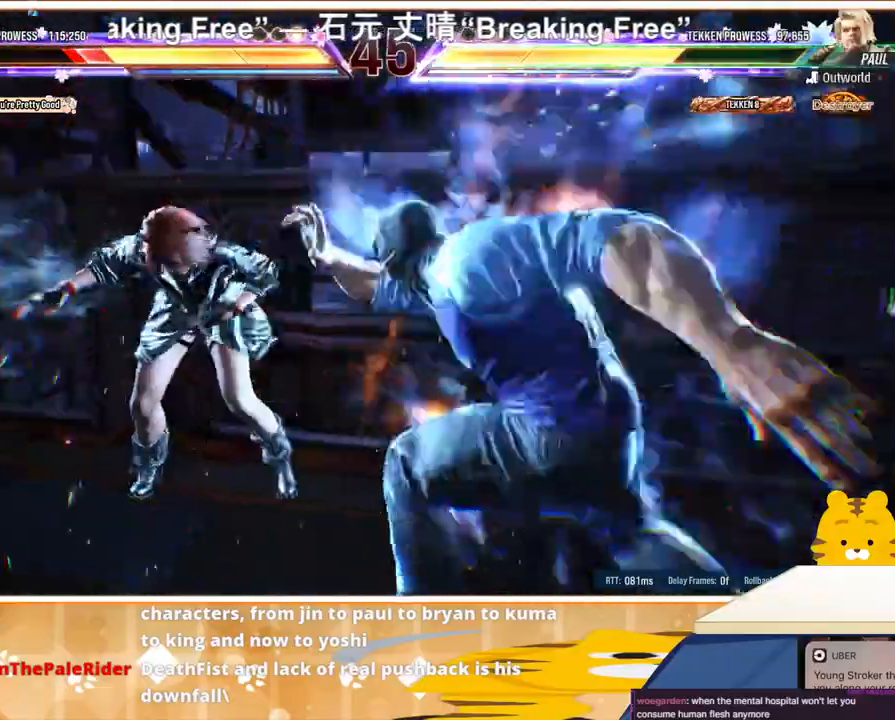
{"buttons": ["DPAD_LEFT"], "events": [[33, "SQUARE", "up"], [100, "TRIANGLE", "up"], [133, "SQUARE", "down"], [167, "TRIANGLE", "down"], [233, "SQUARE", "up"], [267, "TRIANGLE", "up"]]}
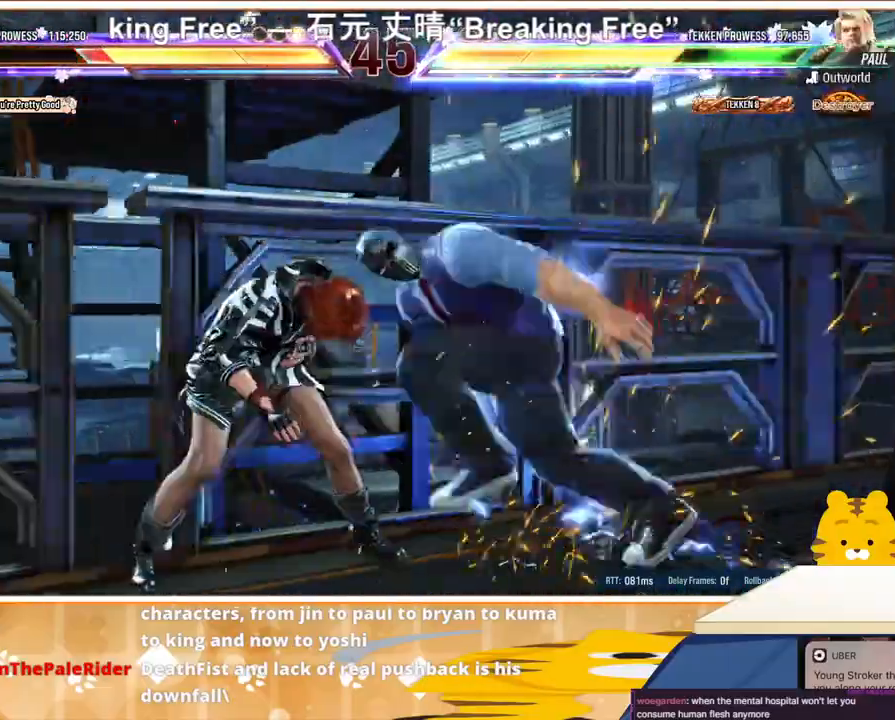
{"buttons": ["DPAD_LEFT"], "events": [[200, "DPAD_DOWN", "down"], [233, "DPAD_LEFT", "up"], [500, "DPAD_DOWN", "up"], [500, "DPAD_LEFT", "down"]]}
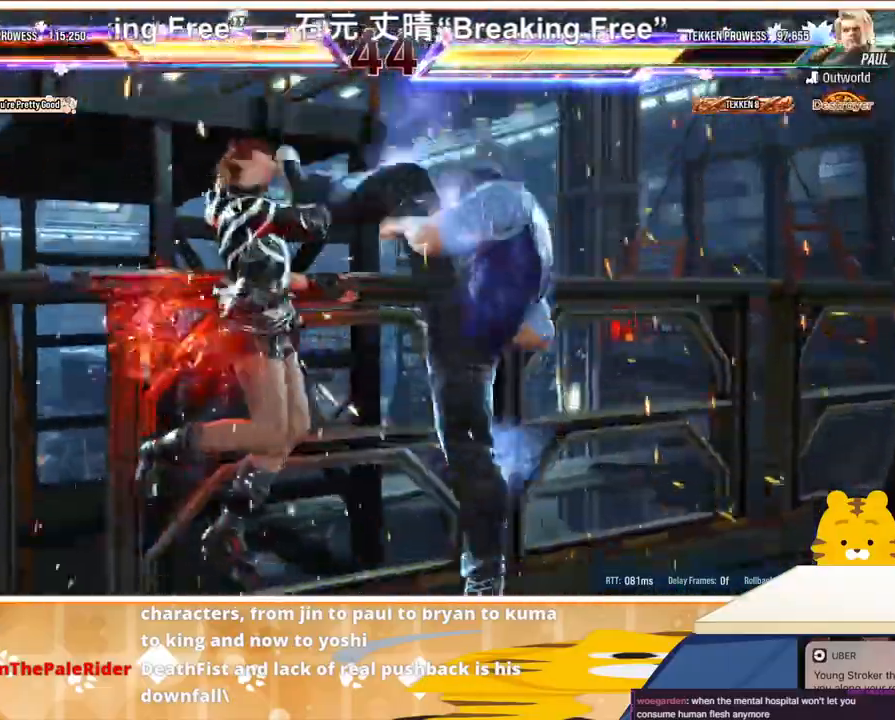
{"buttons": ["SQUARE", "DPAD_LEFT"], "events": [[200, "SQUARE", "down"], [233, "SQUARE", "up"], [233, "TRIANGLE", "down"], [333, "SQUARE", "down"], [333, "TRIANGLE", "up"], [400, "SQUARE", "up"], [400, "TRIANGLE", "down"], [500, "SQUARE", "down"], [500, "TRIANGLE", "up"]]}
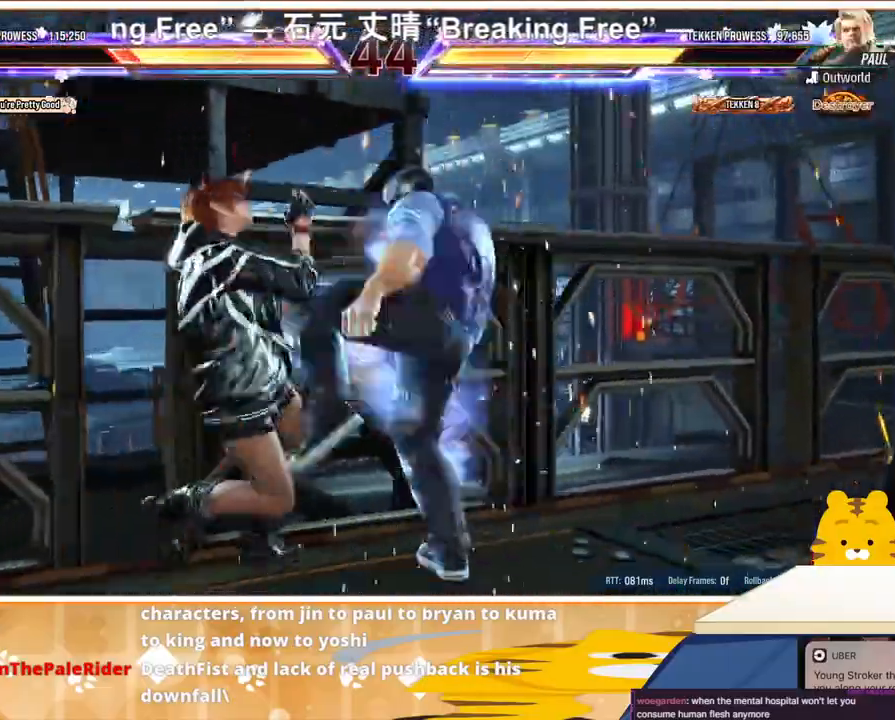
{"buttons": ["SQUARE", "DPAD_LEFT"], "events": [[67, "TRIANGLE", "down"], [100, "SQUARE", "up"], [167, "SQUARE", "down"], [167, "TRIANGLE", "up"], [200, "TRIANGLE", "down"], [233, "SQUARE", "up"], [300, "TRIANGLE", "up"], [367, "TRIANGLE", "down"], [500, "SQUARE", "down"], [500, "TRIANGLE", "up"]]}
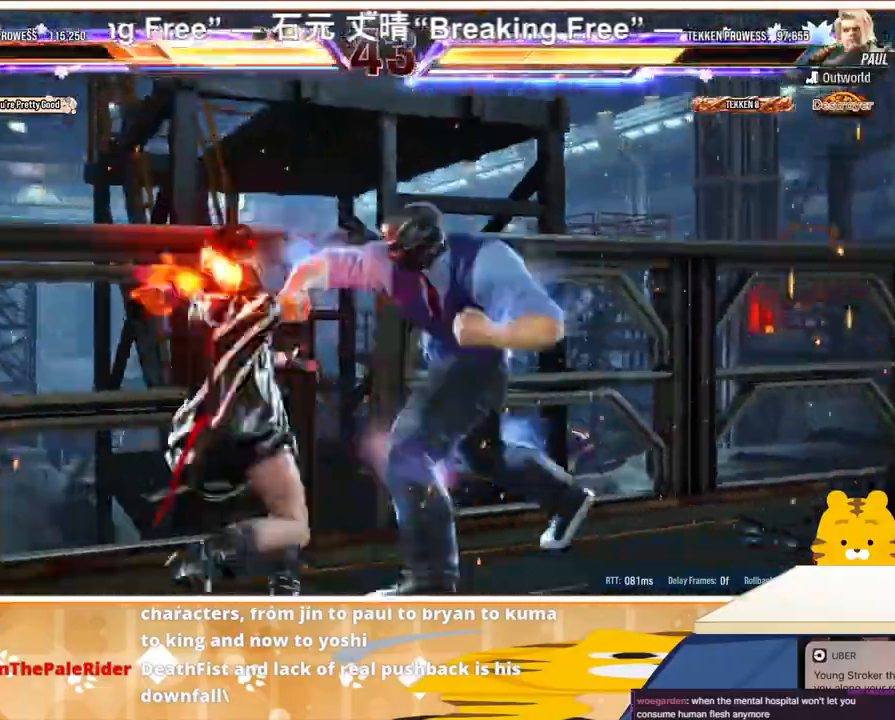
{"buttons": ["DPAD_LEFT"], "events": [[67, "TRIANGLE", "down"], [100, "SQUARE", "up"], [167, "TRIANGLE", "up"], [200, "SQUARE", "down"], [267, "TRIANGLE", "down"], [333, "SQUARE", "up"], [333, "TRIANGLE", "up"]]}
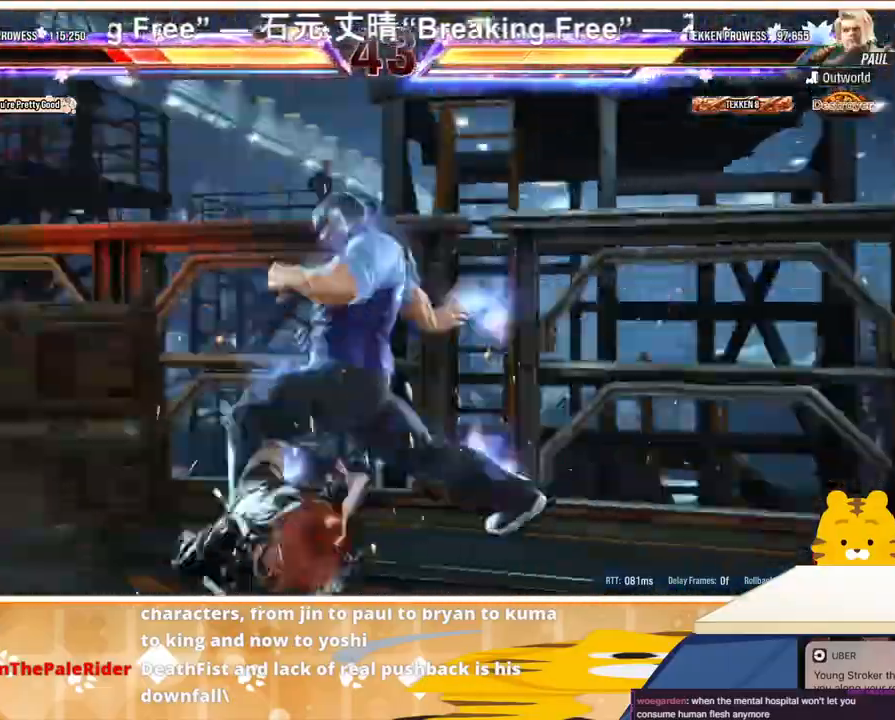
{"buttons": ["SQUARE"], "events": [[33, "TRIANGLE", "down"], [67, "TRIANGLE", "up"], [133, "TRIANGLE", "down"], [233, "TRIANGLE", "up"], [367, "DPAD_LEFT", "up"], [433, "SQUARE", "down"]]}
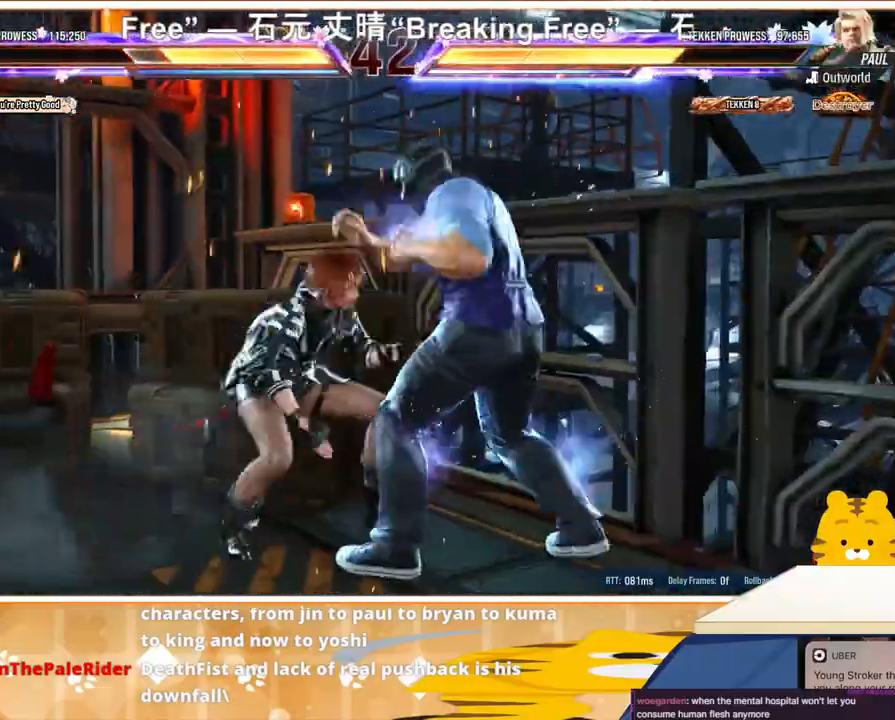
{"buttons": [], "events": [[33, "SQUARE", "up"], [67, "SQUARE", "down"], [167, "SQUARE", "up"]]}
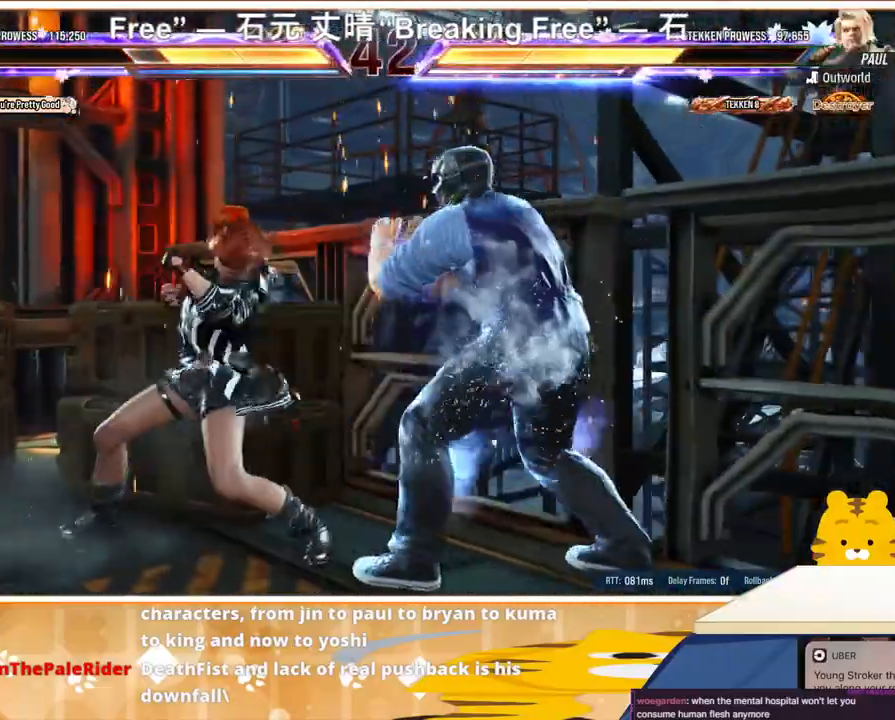
{"buttons": ["TRIANGLE", "DPAD_DOWN", "DPAD_LEFT"], "events": [[67, "DPAD_LEFT", "down"], [133, "DPAD_LEFT", "up"], [200, "DPAD_LEFT", "down"], [433, "DPAD_DOWN", "down"], [500, "TRIANGLE", "down"]]}
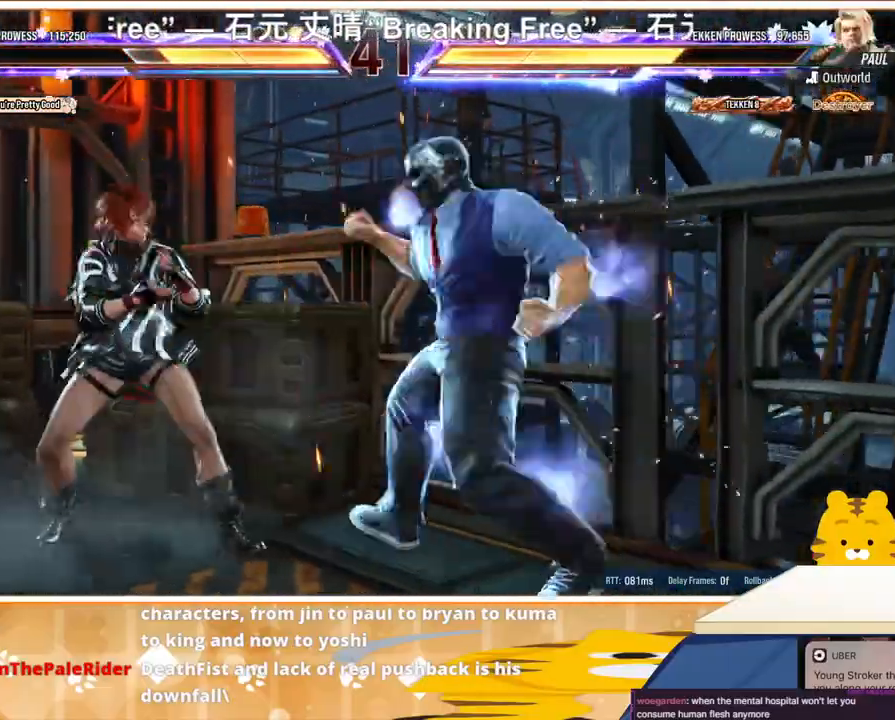
{"buttons": ["DPAD_LEFT"], "events": [[33, "DPAD_DOWN", "up"], [33, "DPAD_LEFT", "up"], [67, "TRIANGLE", "up"], [333, "DPAD_LEFT", "down"], [400, "DPAD_LEFT", "up"], [500, "DPAD_LEFT", "down"]]}
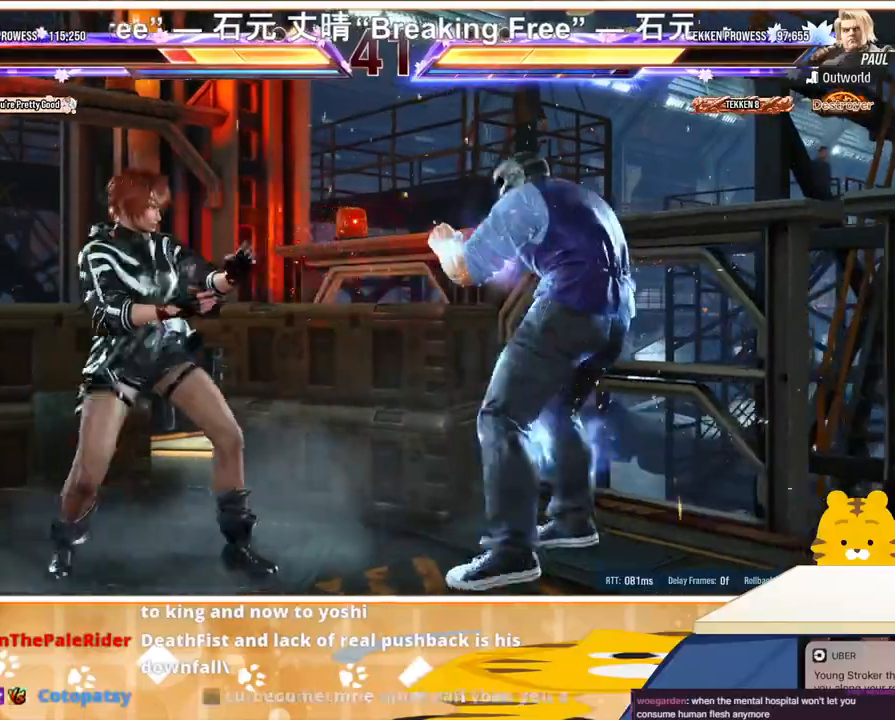
{"buttons": ["DPAD_LEFT"], "events": [[67, "DPAD_LEFT", "up"], [100, "DPAD_LEFT", "down"], [133, "DPAD_DOWN", "down"], [167, "TRIANGLE", "down"], [267, "DPAD_DOWN", "up"], [267, "DPAD_LEFT", "up"], [267, "TRIANGLE", "up"], [500, "DPAD_LEFT", "down"]]}
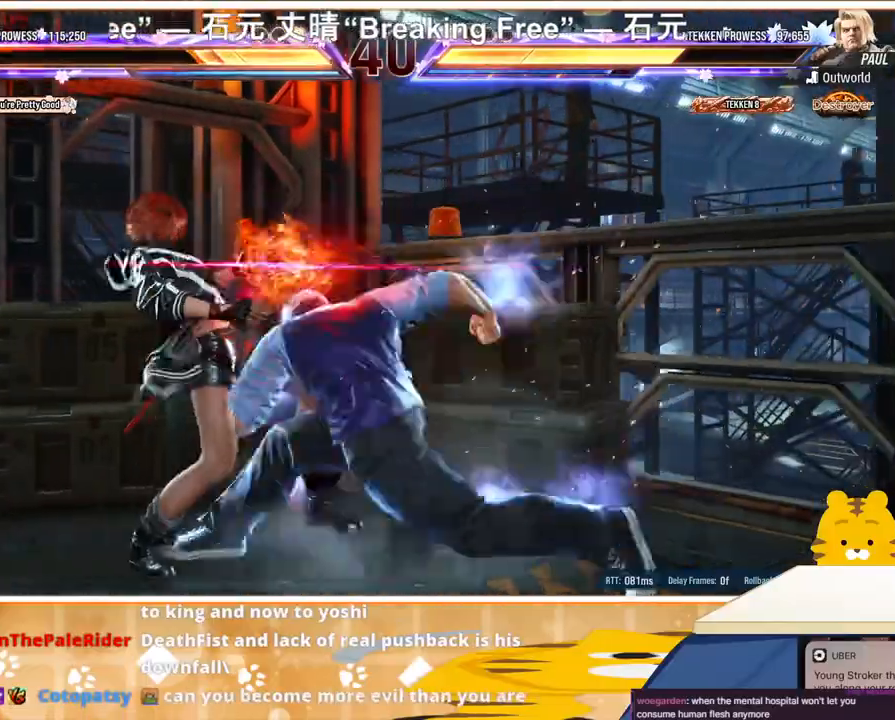
{"buttons": ["DPAD_LEFT"], "events": [[100, "DPAD_LEFT", "up"], [133, "DPAD_LEFT", "down"]]}
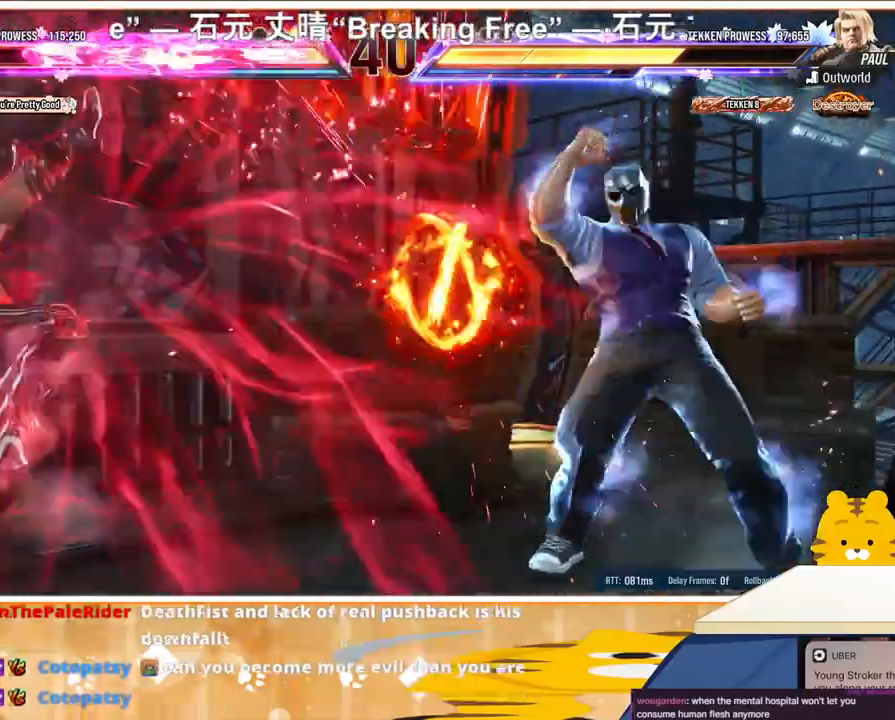
{"buttons": ["DPAD_LEFT"], "events": [[100, "TRIANGLE", "down"], [167, "TRIANGLE", "up"], [233, "TRIANGLE", "down"], [300, "TRIANGLE", "up"]]}
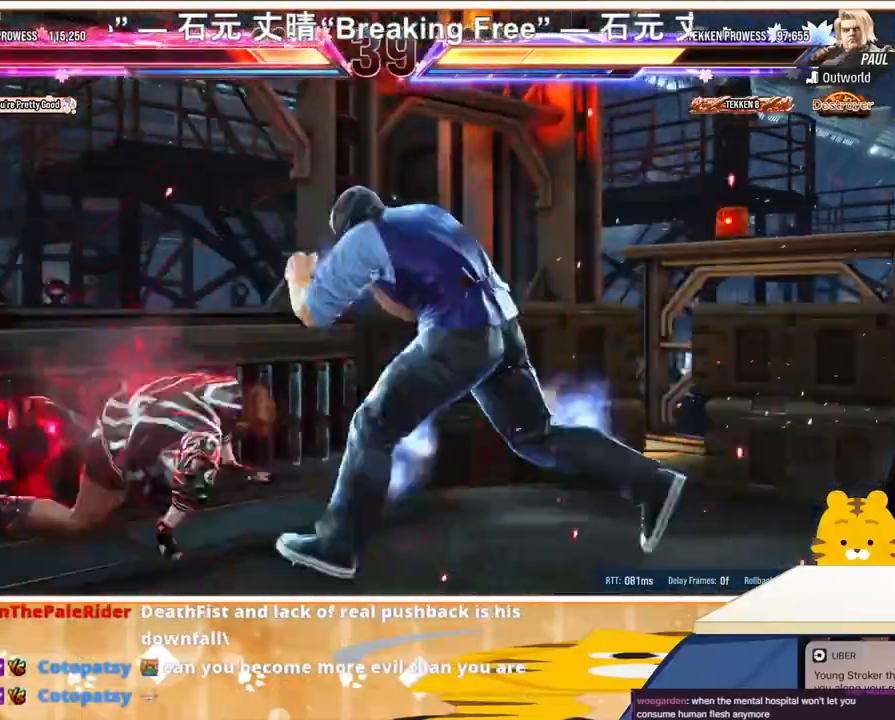
{"buttons": ["DPAD_DOWN"], "events": [[100, "DPAD_DOWN", "down"], [133, "DPAD_LEFT", "up"]]}
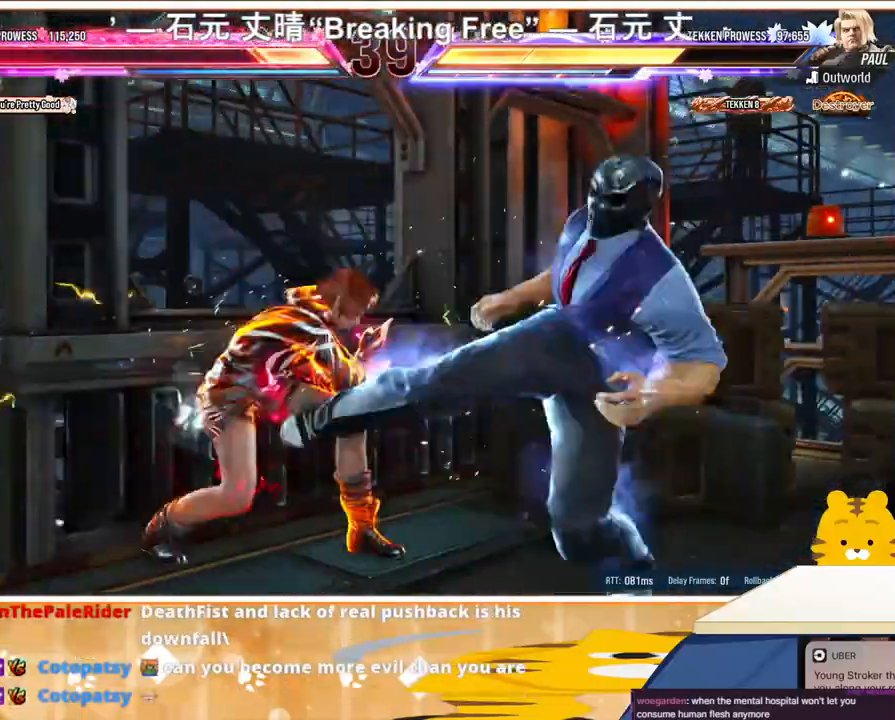
{"buttons": ["DPAD_DOWN"], "events": [[133, "DPAD_DOWN", "up"], [167, "CIRCLE", "down"], [233, "CIRCLE", "up"], [267, "CIRCLE", "down"], [333, "CIRCLE", "up"], [367, "CIRCLE", "down"], [500, "CIRCLE", "up"], [500, "DPAD_DOWN", "down"]]}